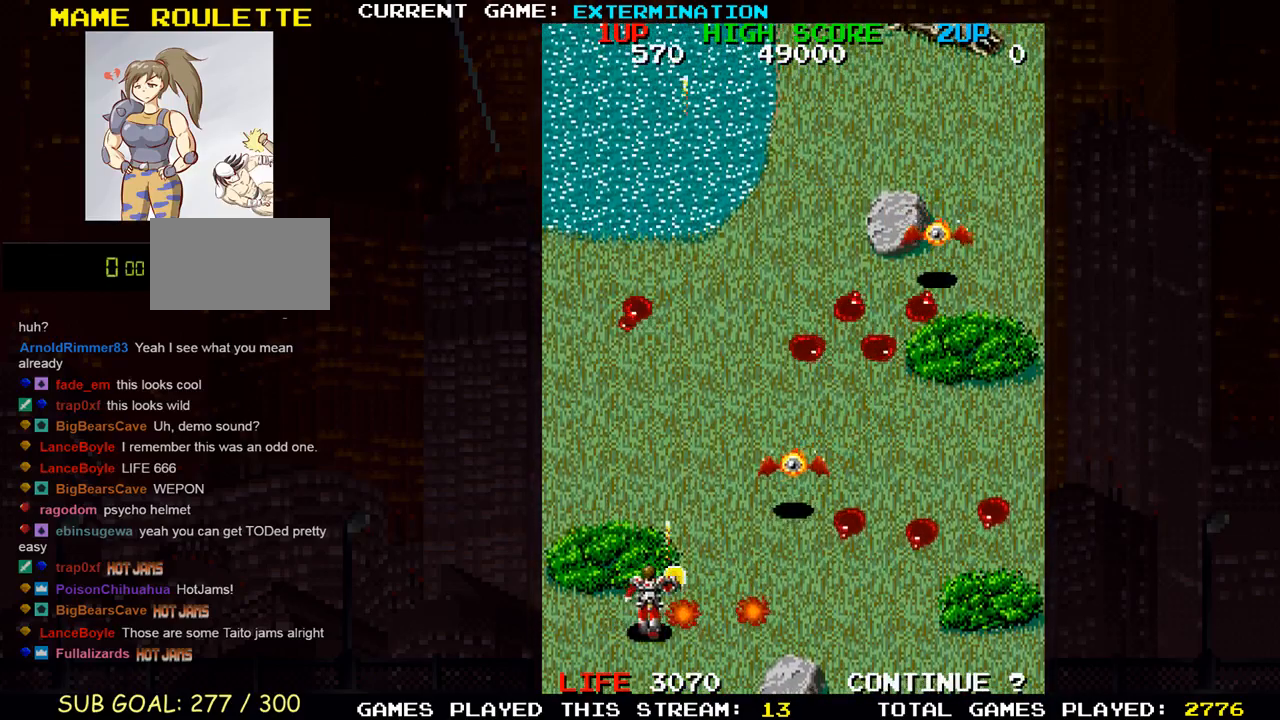
Gameplay with a controller (arcade stick); each line is a JSON object with the inputs held at the frame after it. "events" lists button and stick changes between this image and that frame as [ms after this image, input, new state], when the widget could be followed in between. Not read: L3 R3 other_buttons.
{"buttons": ["SQUARE"], "left_stick": "right", "events": [[83, "SQUARE", "down"], [150, "SQUARE", "up"], [267, "SQUARE", "down"], [350, "SQUARE", "up"], [450, "SQUARE", "down"]]}
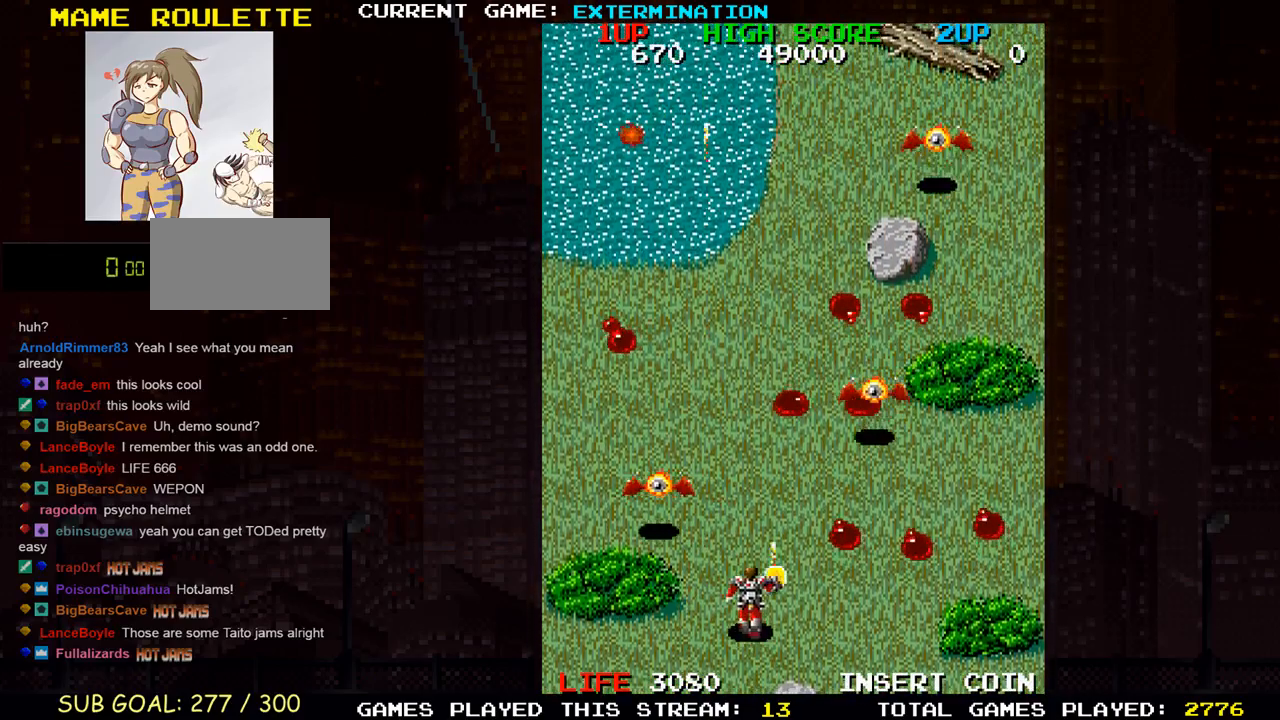
{"buttons": ["SQUARE"], "left_stick": "right", "events": [[17, "SQUARE", "up"], [133, "SQUARE", "down"], [200, "SQUARE", "up"], [317, "SQUARE", "down"], [383, "SQUARE", "up"], [483, "SQUARE", "down"]]}
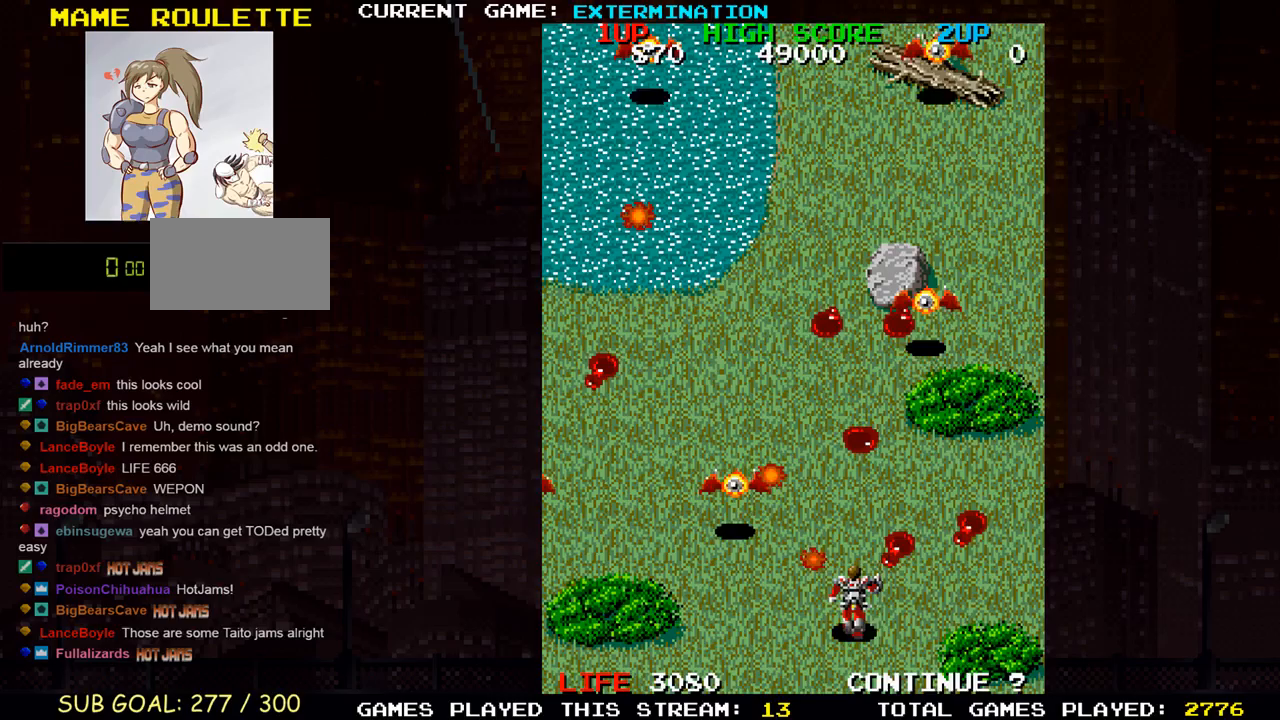
{"buttons": [], "left_stick": "left"}
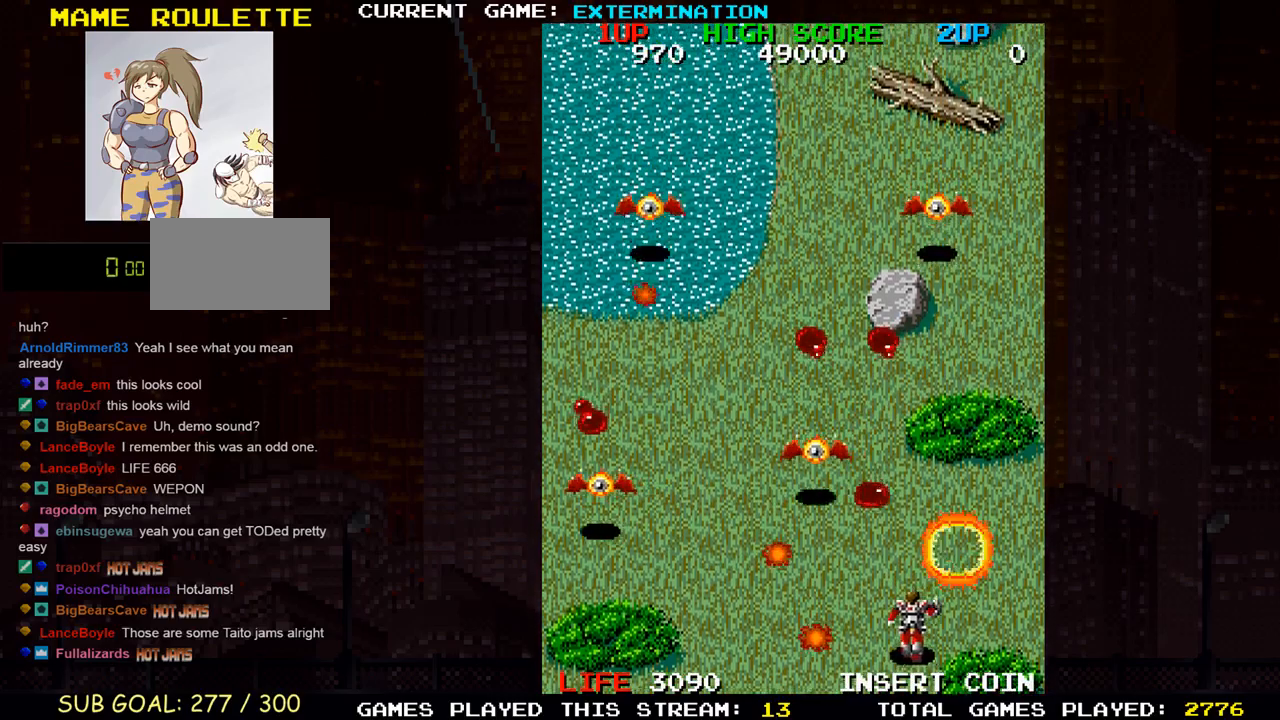
{"buttons": ["SQUARE"], "left_stick": "center", "events": [[33, "SQUARE", "down"], [100, "SQUARE", "up"], [200, "SQUARE", "down"], [267, "SQUARE", "up"], [317, "left_stick", "center"], [367, "SQUARE", "down"], [417, "SQUARE", "up"], [500, "SQUARE", "down"]]}
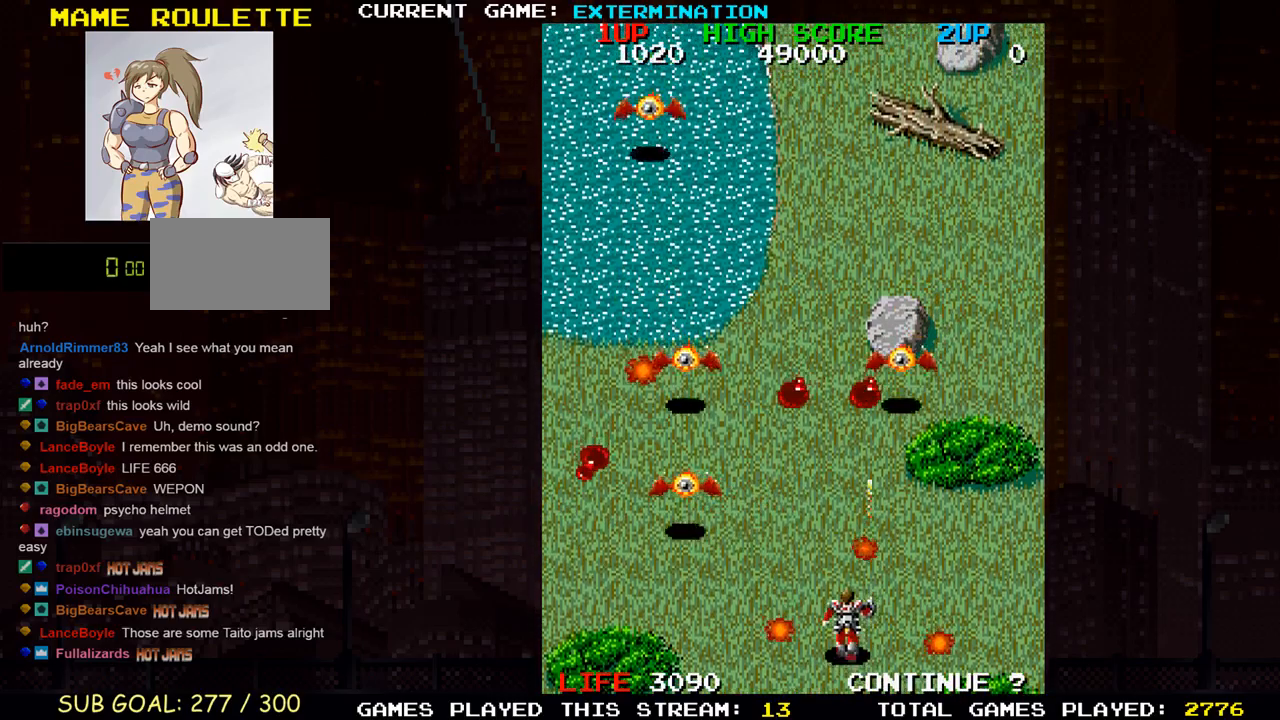
{"buttons": ["SQUARE"], "left_stick": "center", "events": [[33, "left_stick", "right"], [83, "SQUARE", "up"], [167, "SQUARE", "down"], [167, "left_stick", "center"], [233, "SQUARE", "up"], [233, "left_stick", "left"], [333, "SQUARE", "down"], [367, "left_stick", "center"], [383, "SQUARE", "up"], [467, "SQUARE", "down"]]}
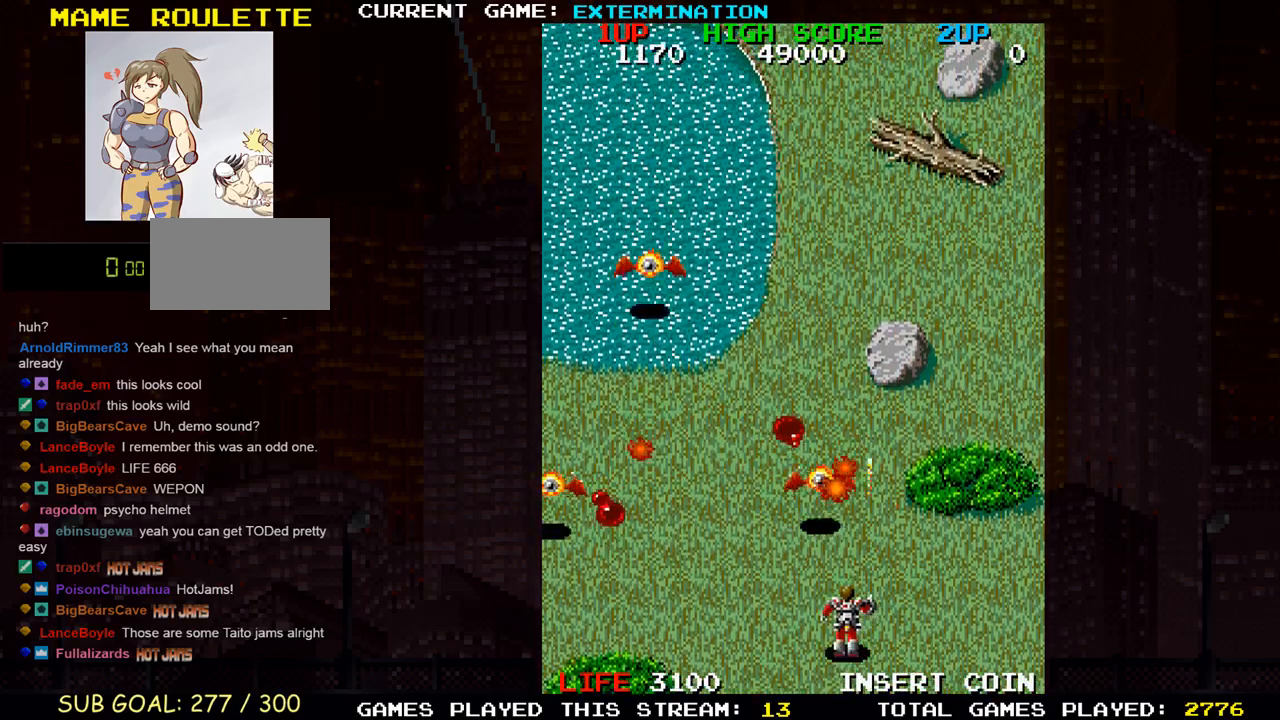
{"buttons": [], "left_stick": "center", "events": [[17, "SQUARE", "up"], [67, "SQUARE", "down"], [150, "SQUARE", "up"], [367, "SQUARE", "down"], [500, "SQUARE", "up"]]}
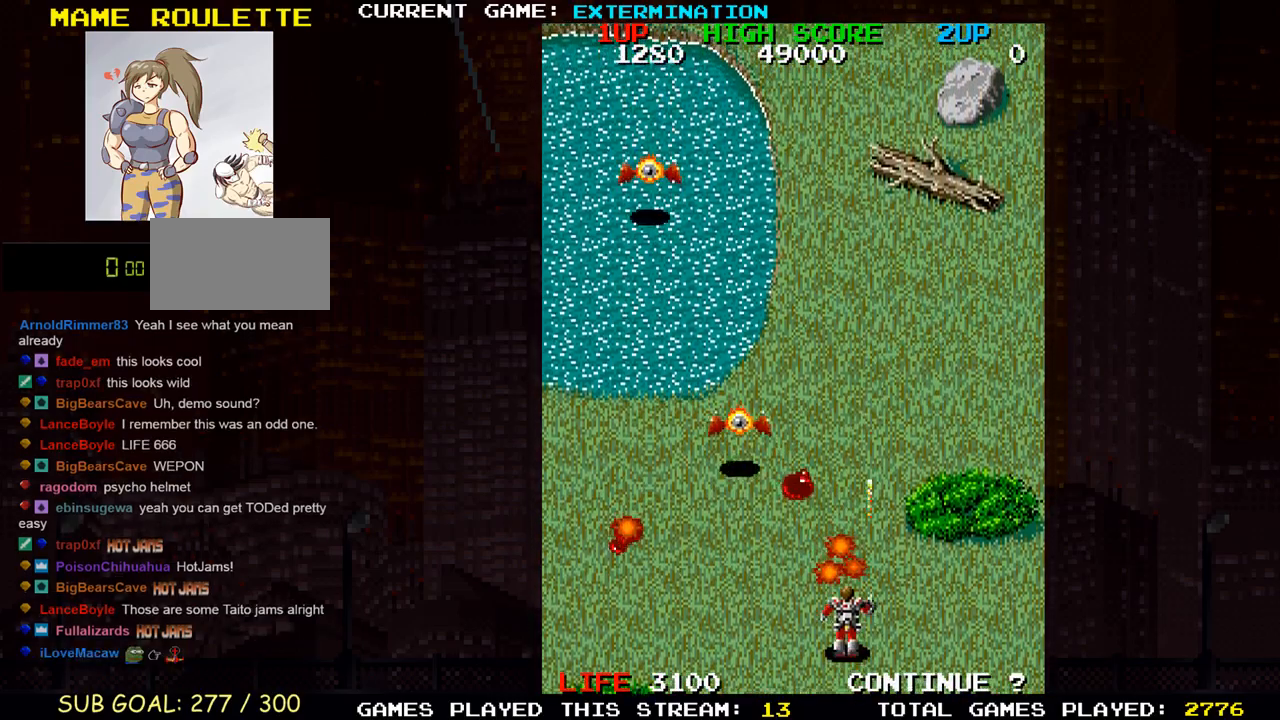
{"buttons": [], "left_stick": "center", "events": [[67, "SQUARE", "down"], [167, "SQUARE", "up"], [233, "SQUARE", "down"], [333, "SQUARE", "up"]]}
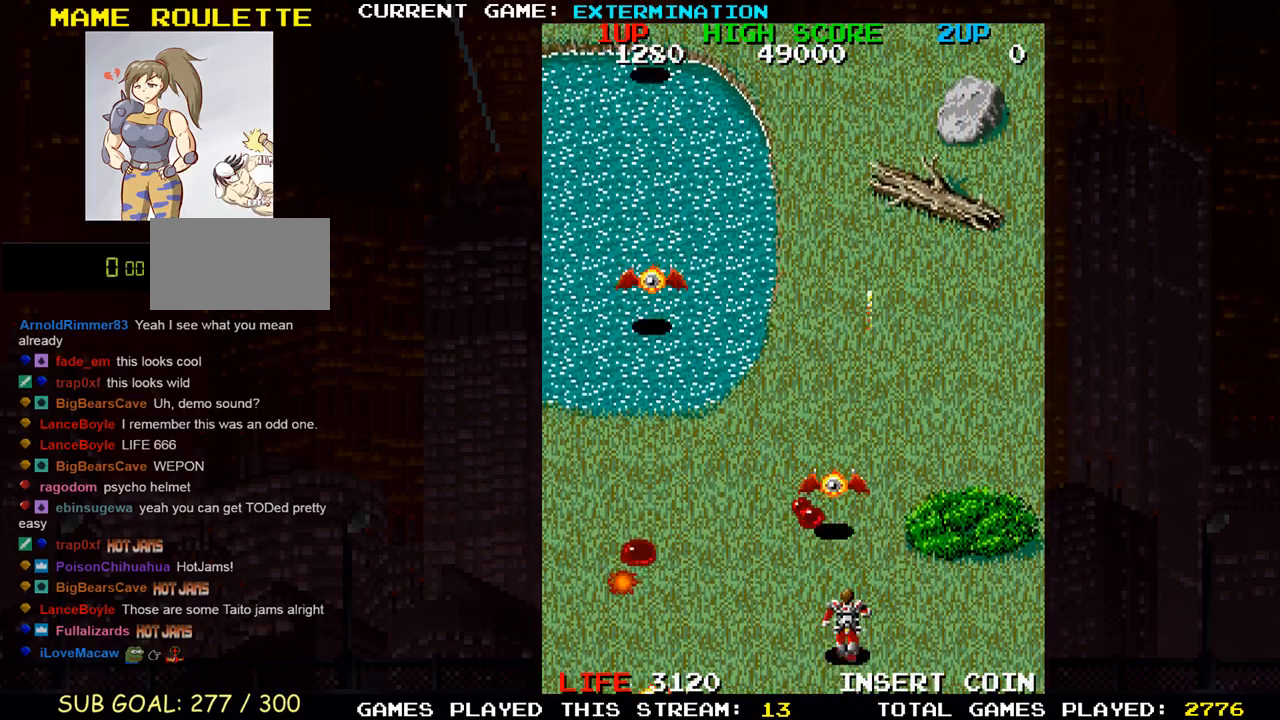
{"buttons": [], "left_stick": "center", "events": []}
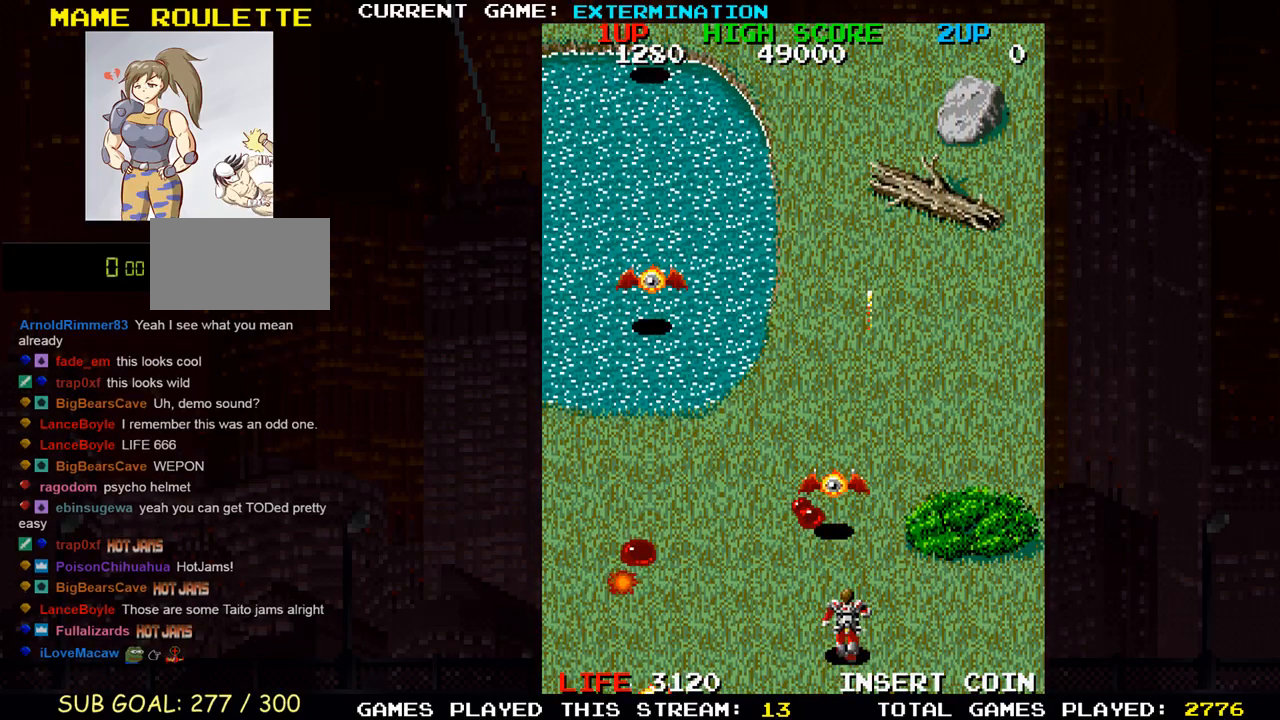
{"buttons": [], "left_stick": "center", "events": []}
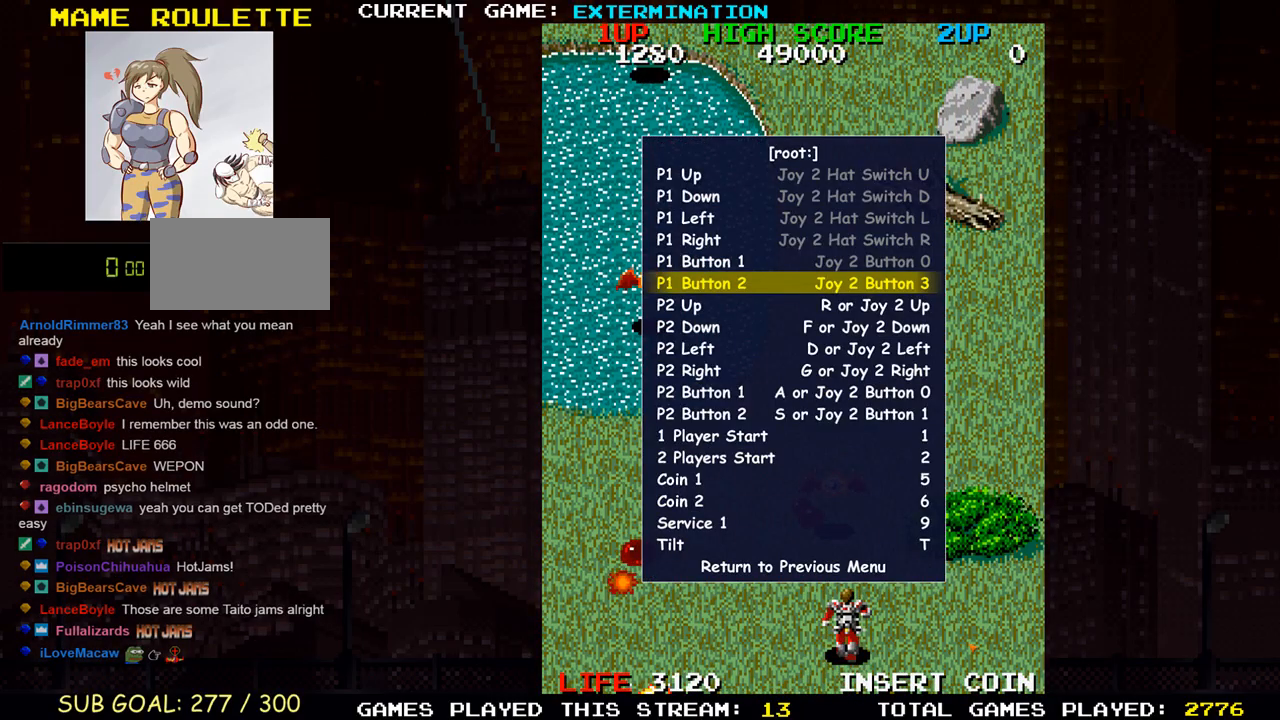
{"buttons": [], "left_stick": "center", "events": []}
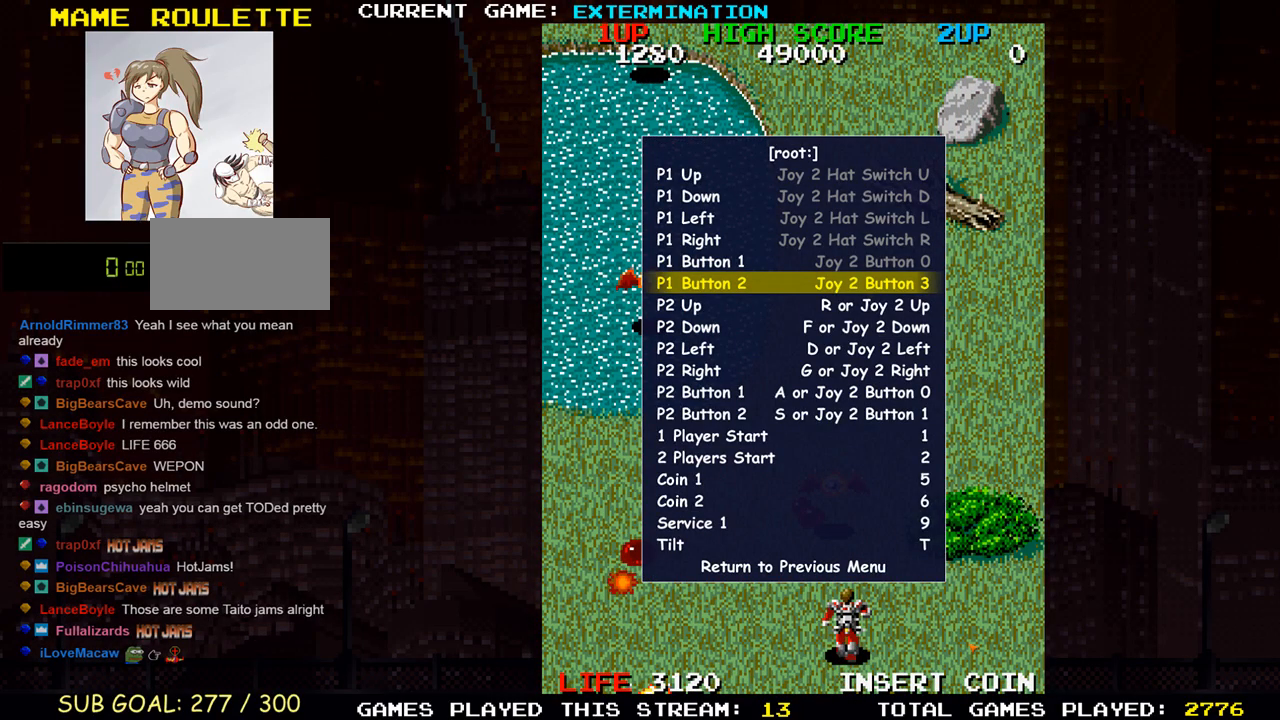
{"buttons": [], "left_stick": "center", "events": []}
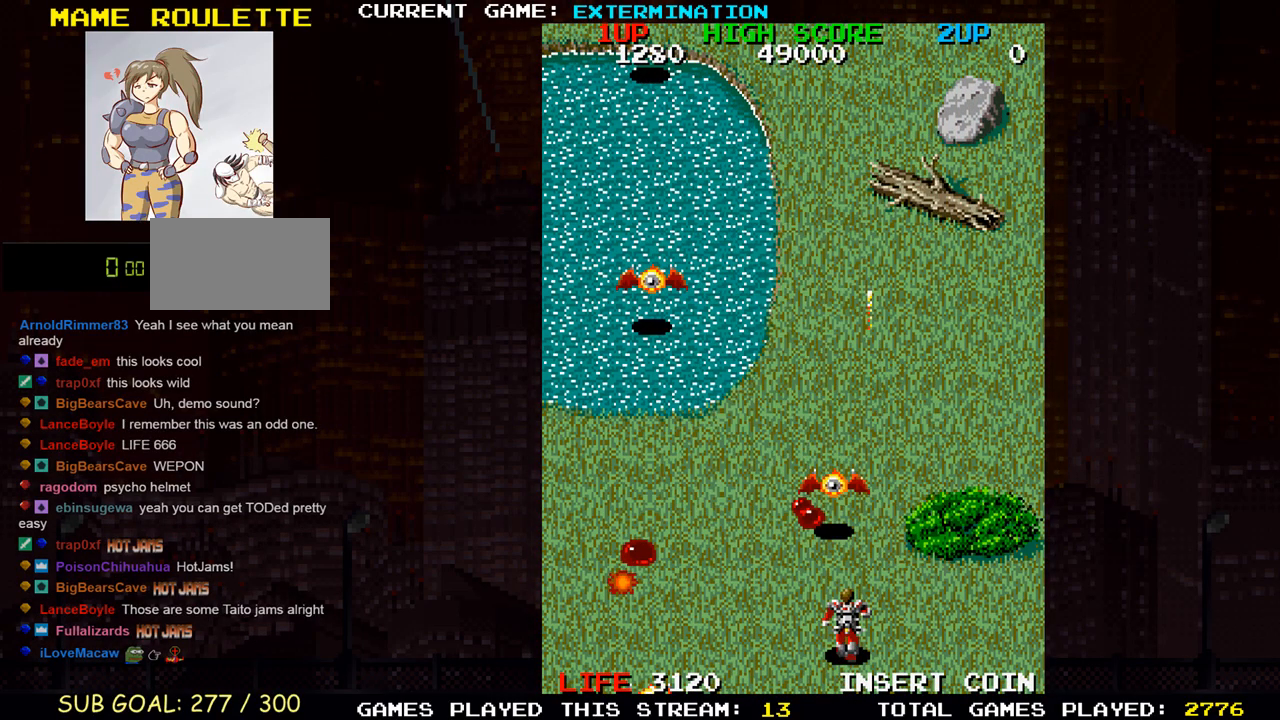
{"buttons": [], "left_stick": "center", "events": []}
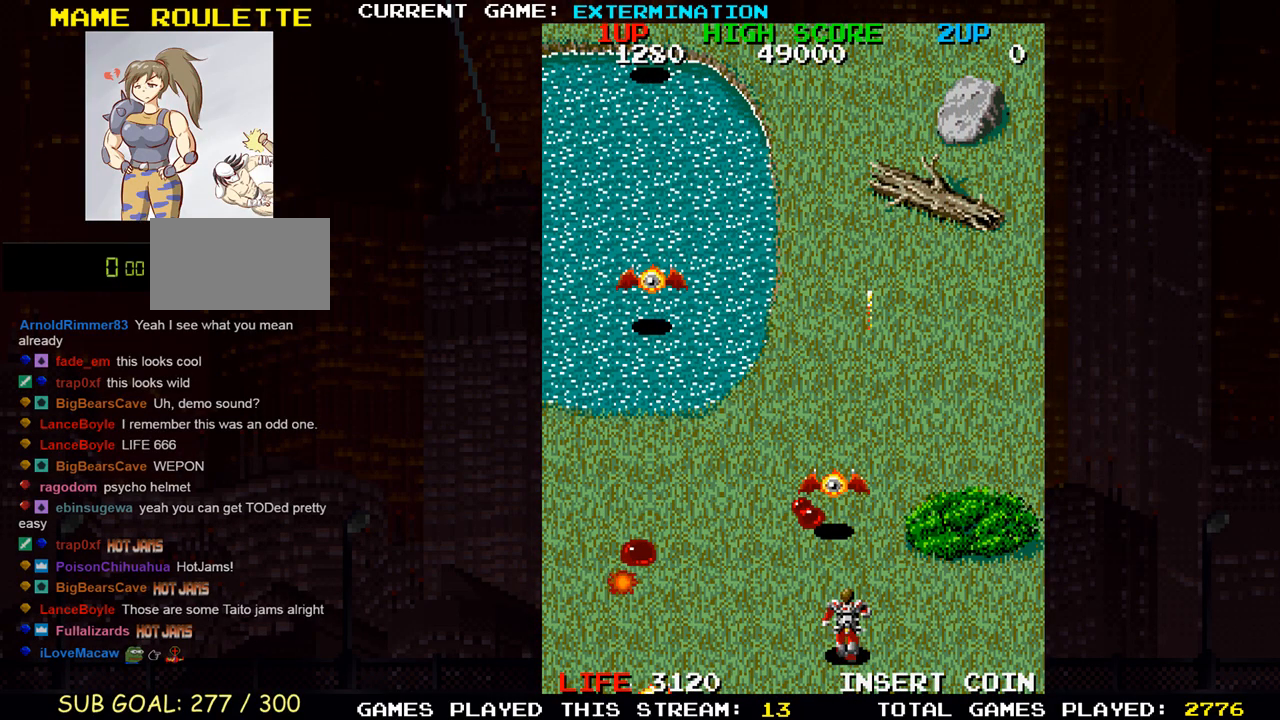
{"buttons": [], "left_stick": "center", "events": []}
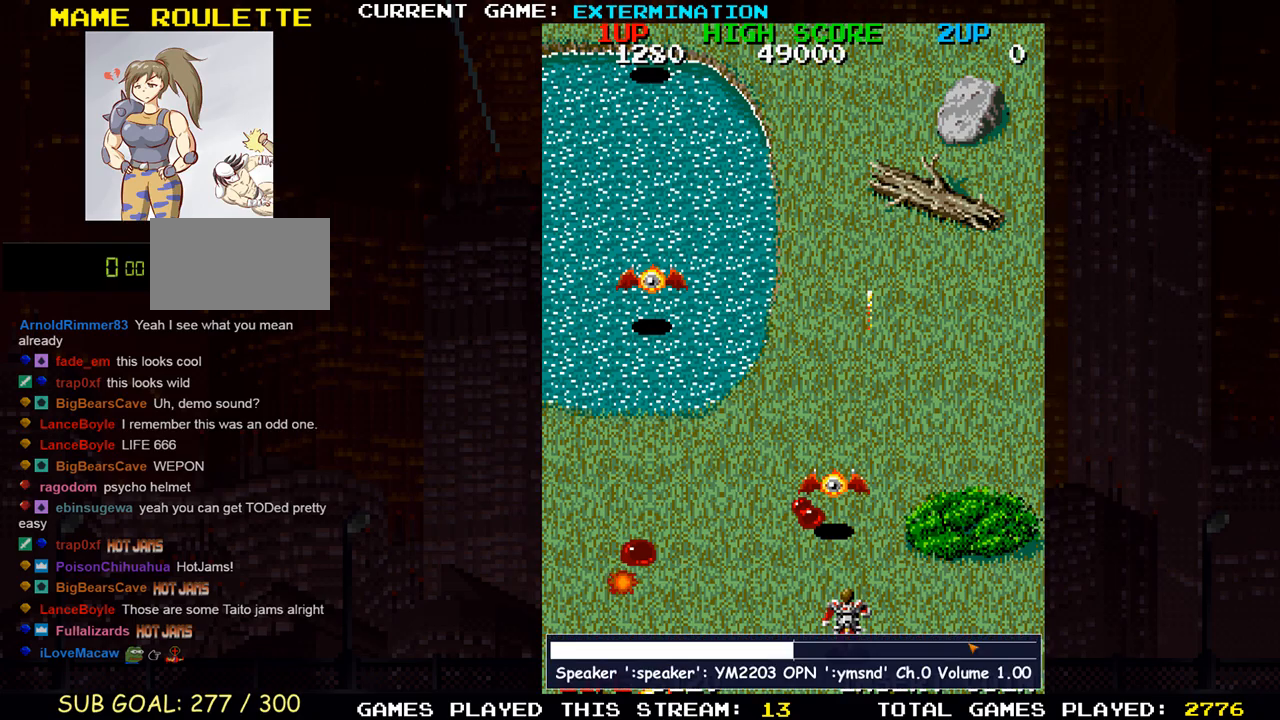
{"buttons": [], "left_stick": "center", "events": []}
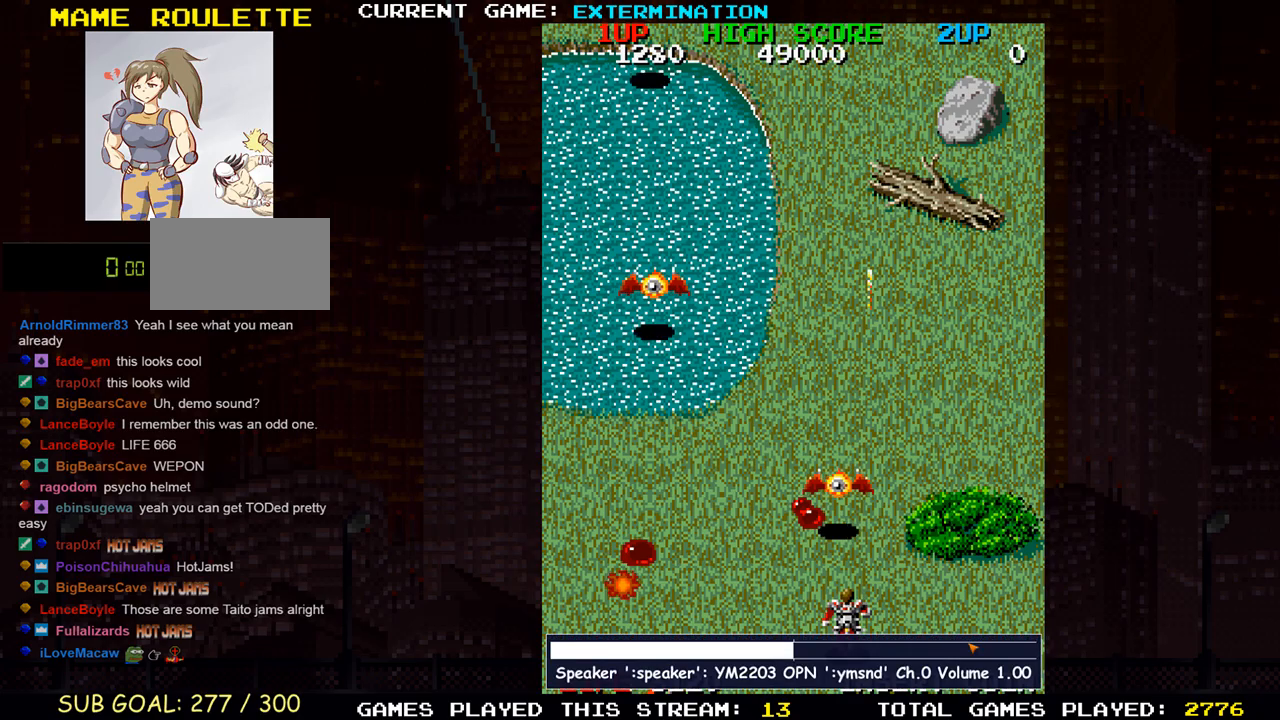
{"buttons": [], "left_stick": "center", "events": []}
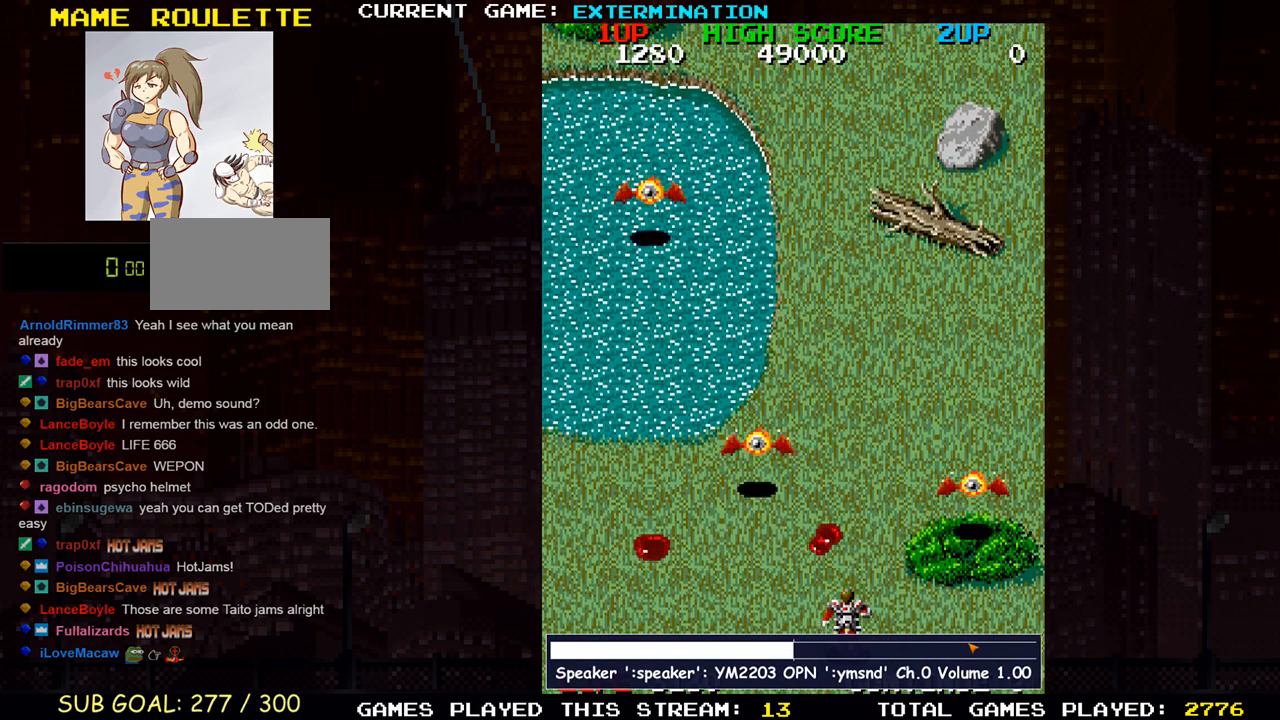
{"buttons": [], "left_stick": "center", "events": [[250, "SQUARE", "down"], [267, "SQUARE", "up"]]}